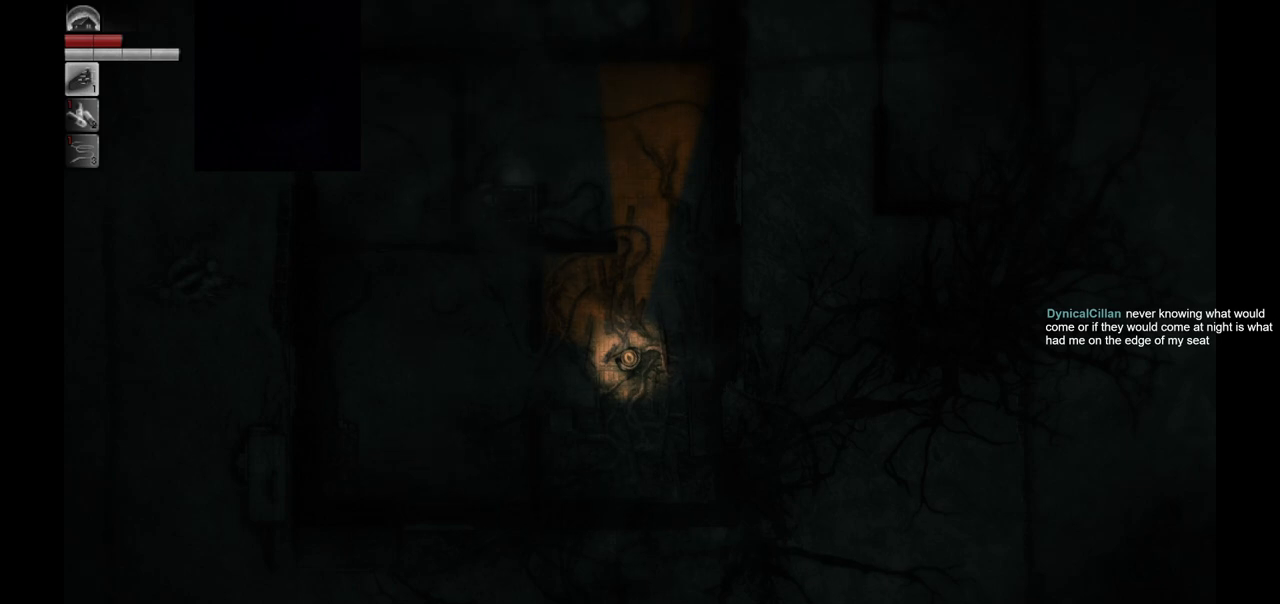
Gameplay with a controller (PlayStation layout); each line is a JSON object with the inputs held at the frame after it. "events" lists button and stick changes between this image and that frame as [ms after this image, input, new state], when the widget could be followed in between.
{"buttons": [], "left_stick": "left", "right_stick": "center", "events": [[417, "left_stick", "left"]]}
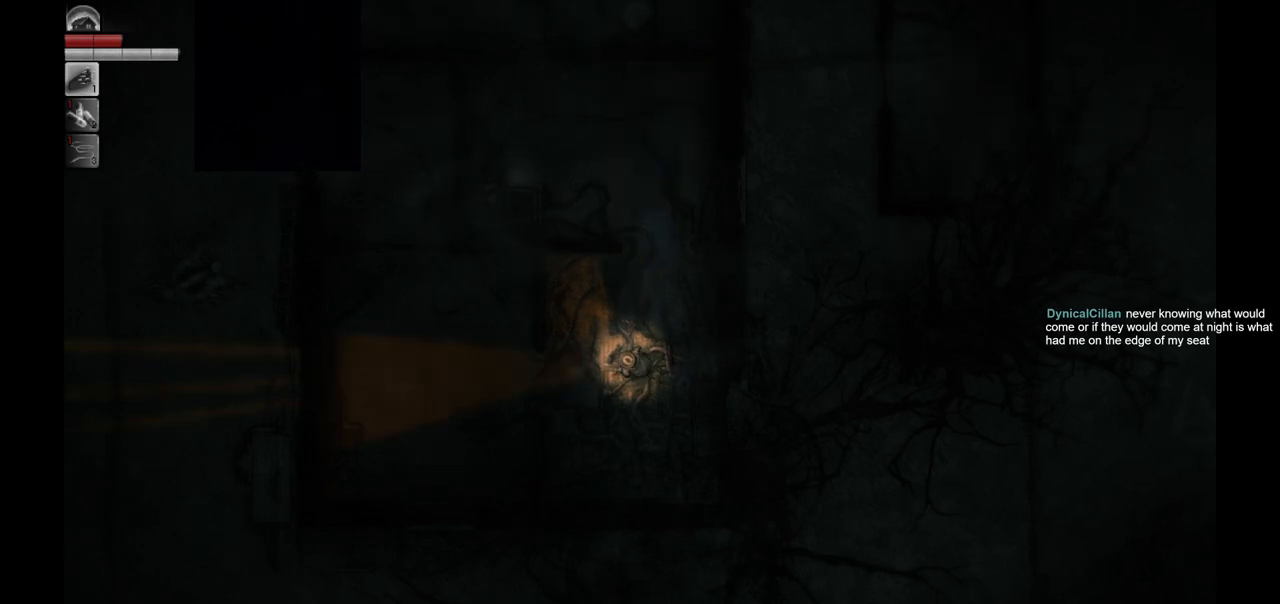
{"buttons": [], "left_stick": "center", "right_stick": "center", "events": [[133, "left_stick", "down-left"], [467, "left_stick", "center"]]}
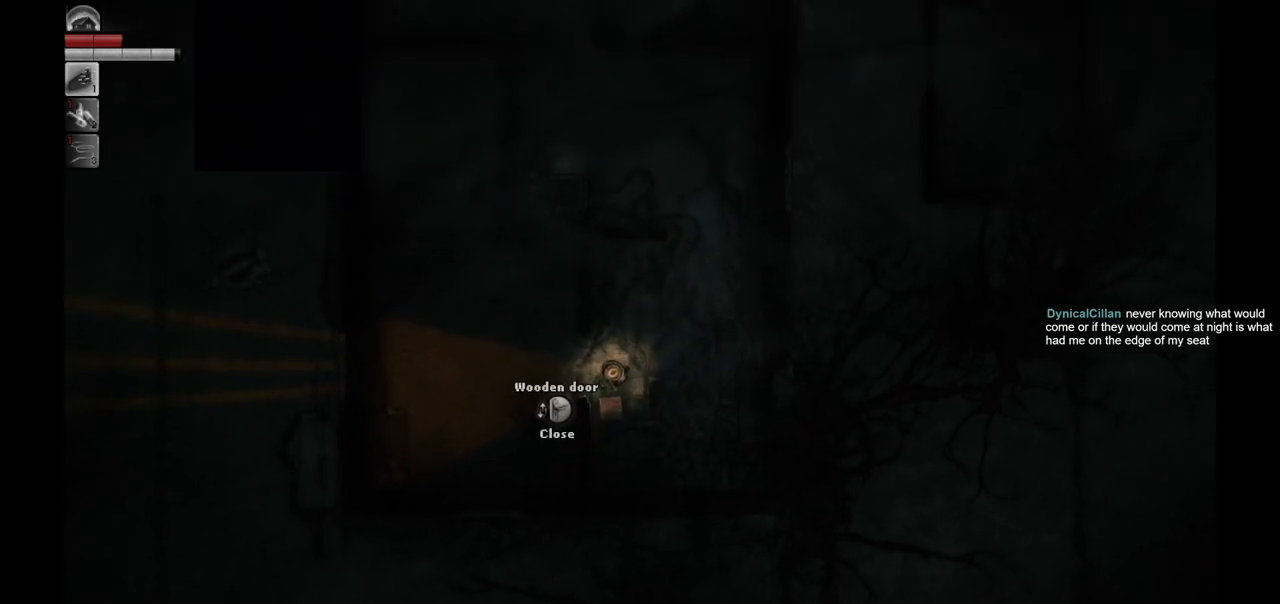
{"buttons": [], "left_stick": "center", "right_stick": "center", "events": []}
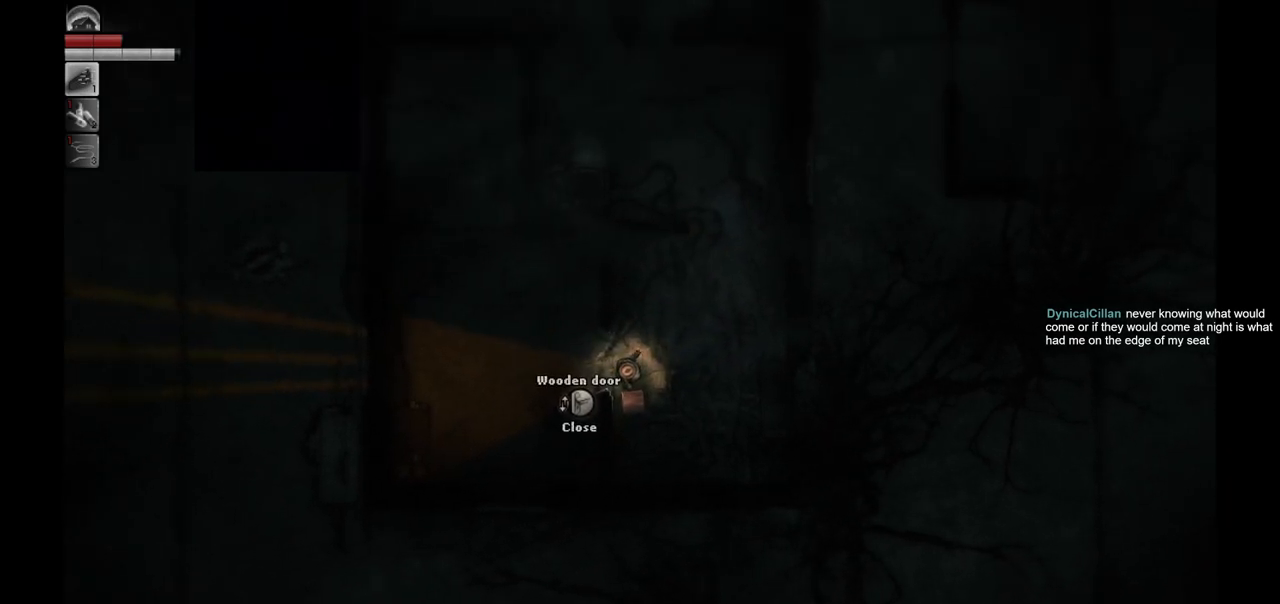
{"buttons": [], "left_stick": "center", "right_stick": "center", "events": [[17, "left_stick", "up-left"], [417, "left_stick", "center"]]}
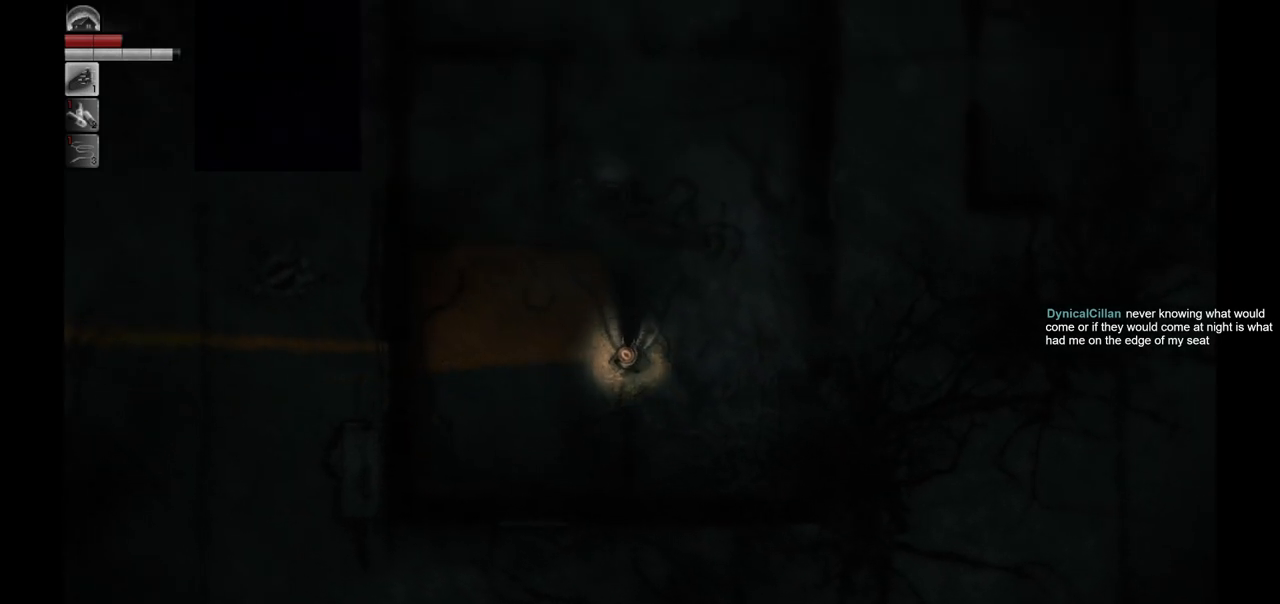
{"buttons": [], "left_stick": "center", "right_stick": "center", "events": []}
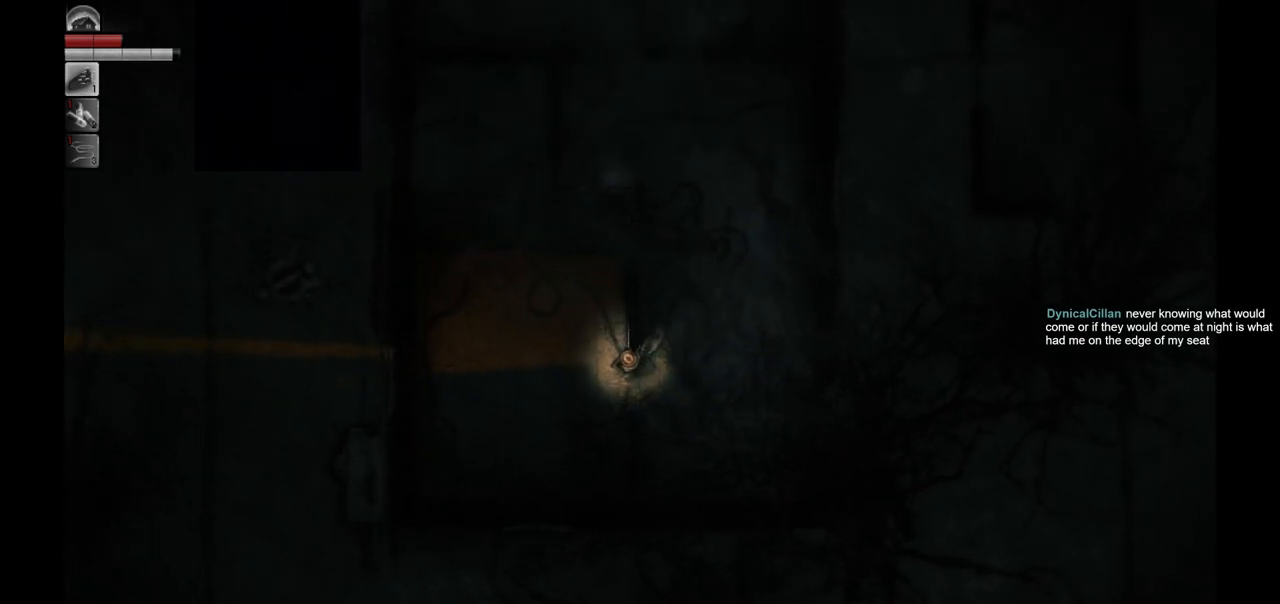
{"buttons": [], "left_stick": "center", "right_stick": "center", "events": [[50, "left_stick", "down-right"], [217, "left_stick", "center"]]}
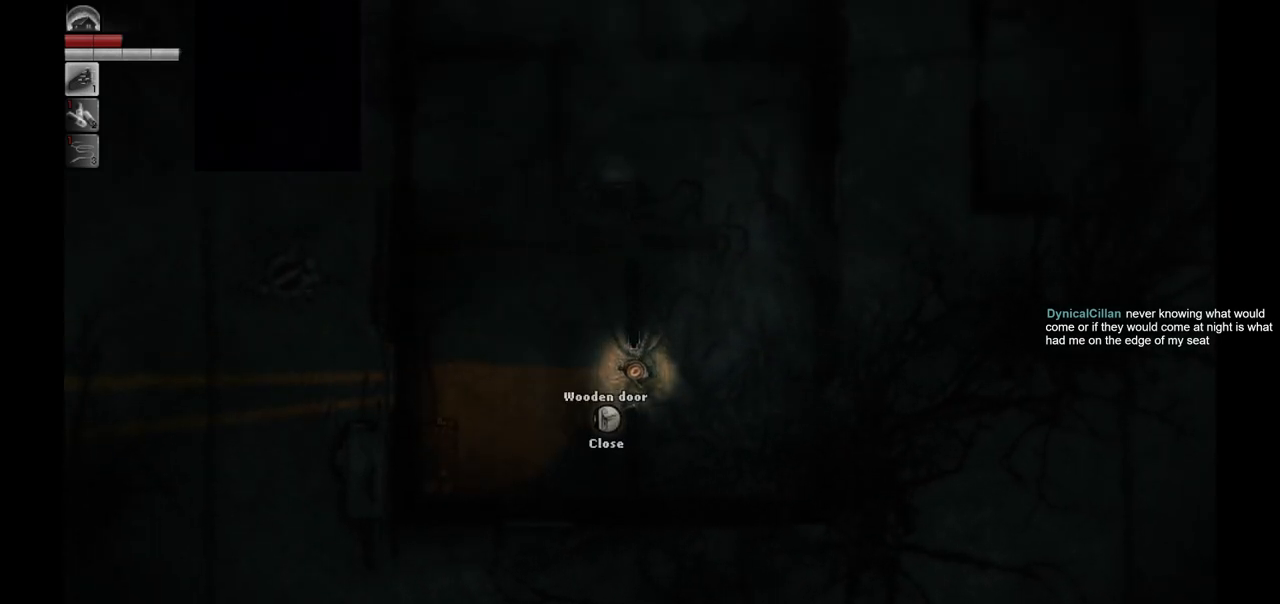
{"buttons": [], "left_stick": "center", "right_stick": "center", "events": []}
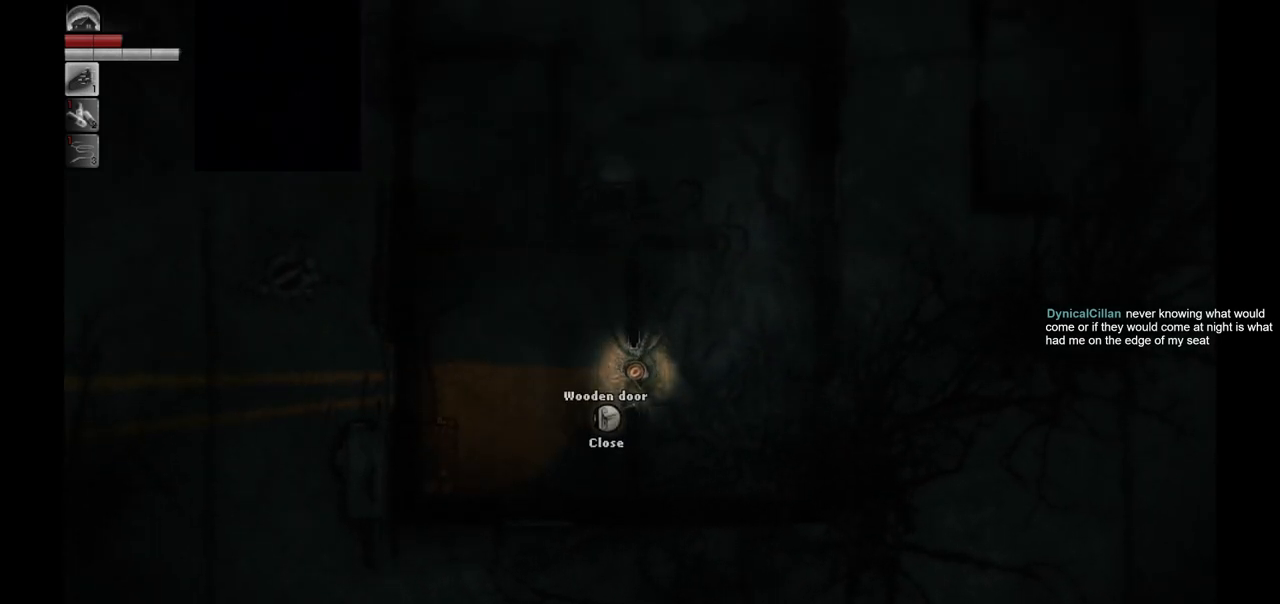
{"buttons": [], "left_stick": "up-left", "right_stick": "center", "events": [[467, "left_stick", "up-left"]]}
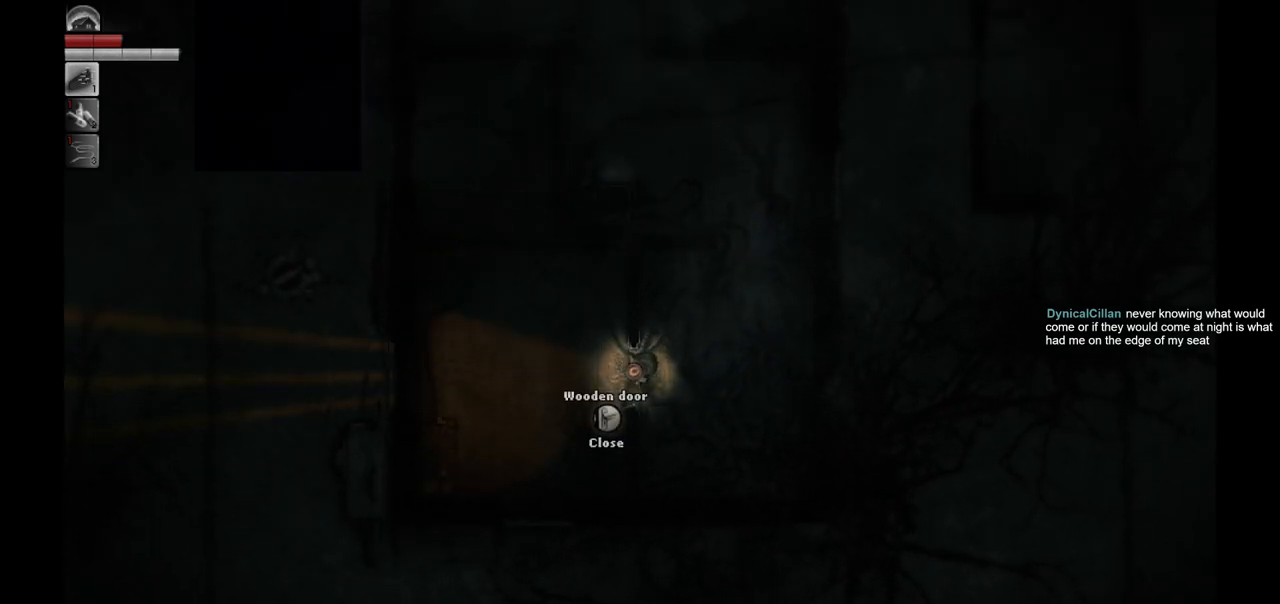
{"buttons": [], "left_stick": "up-left", "right_stick": "center", "events": []}
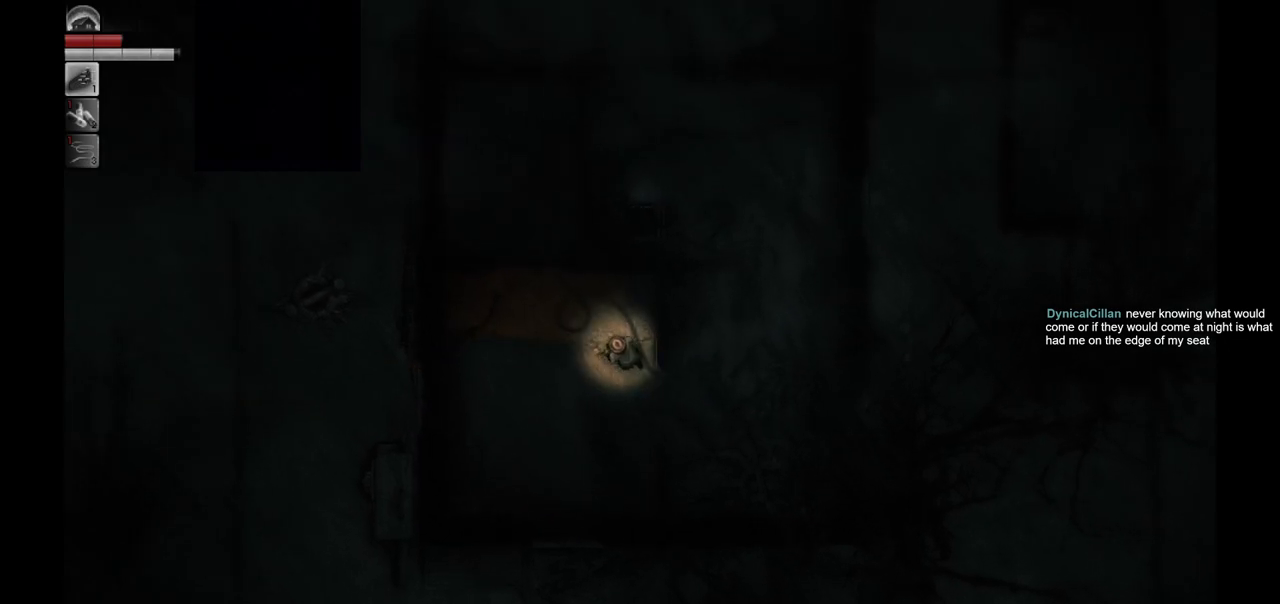
{"buttons": [], "left_stick": "center", "right_stick": "center", "events": [[450, "left_stick", "center"]]}
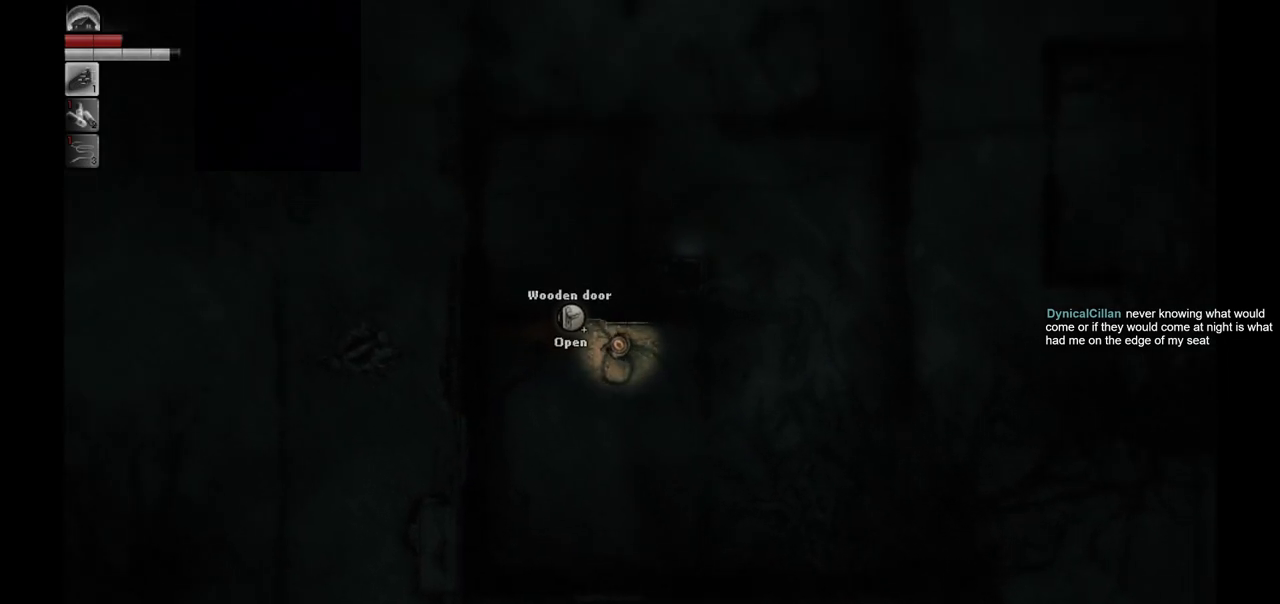
{"buttons": [], "left_stick": "center", "right_stick": "center", "events": []}
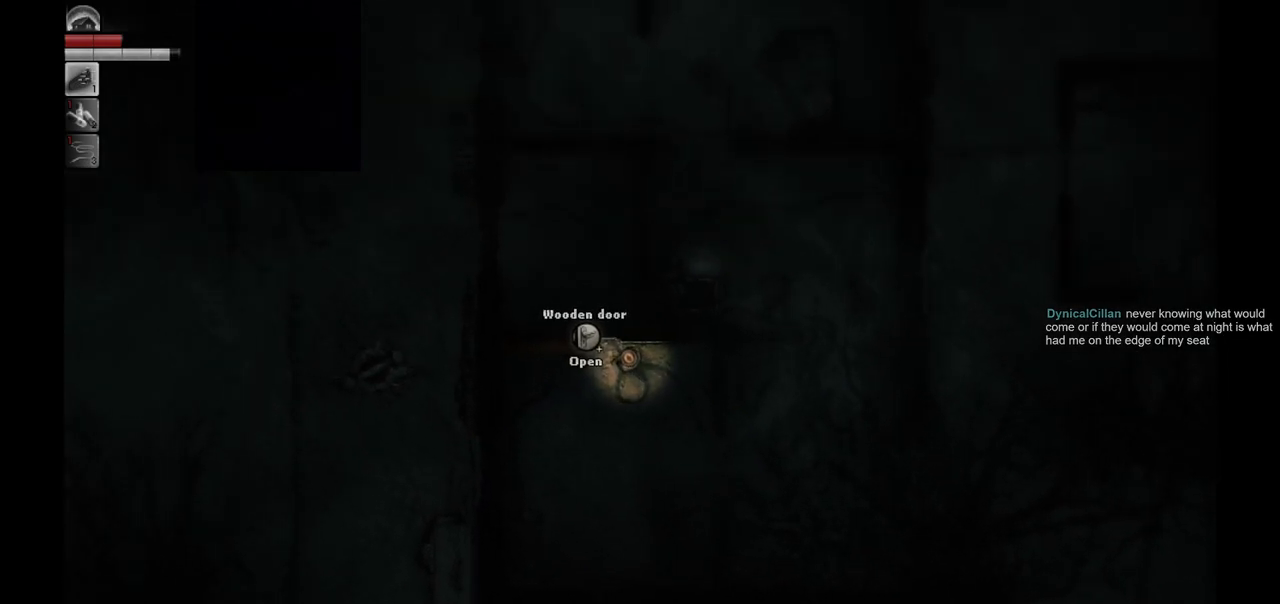
{"buttons": [], "left_stick": "down-right", "right_stick": "center", "events": [[83, "left_stick", "down"], [167, "left_stick", "down-right"]]}
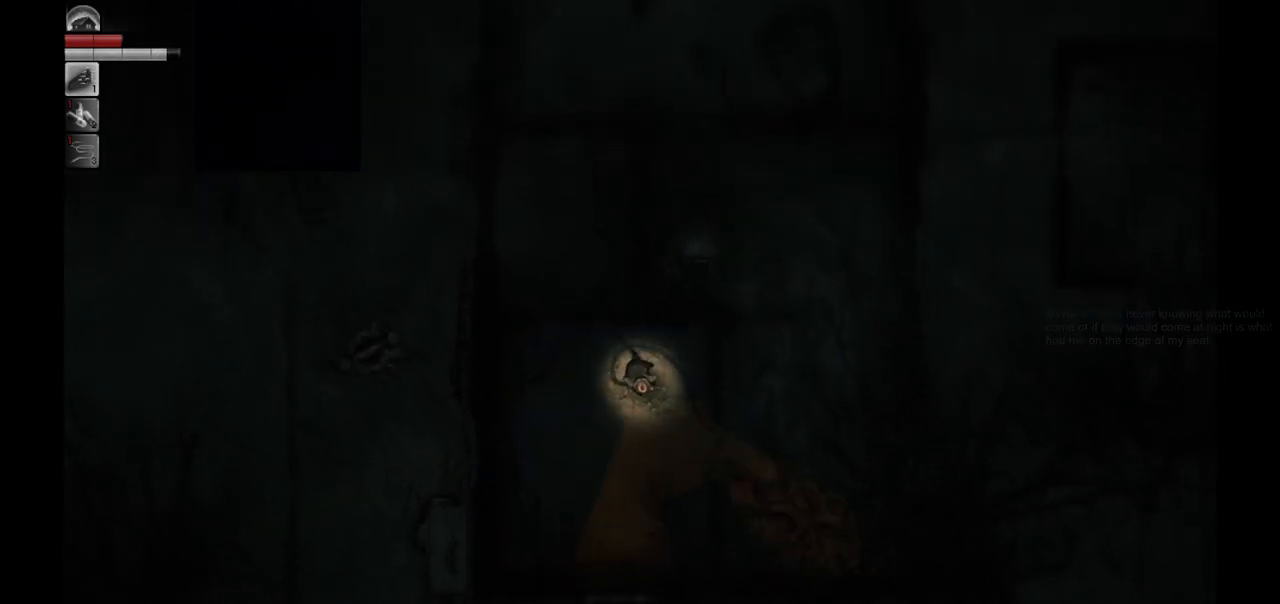
{"buttons": [], "left_stick": "down-right", "right_stick": "center", "events": []}
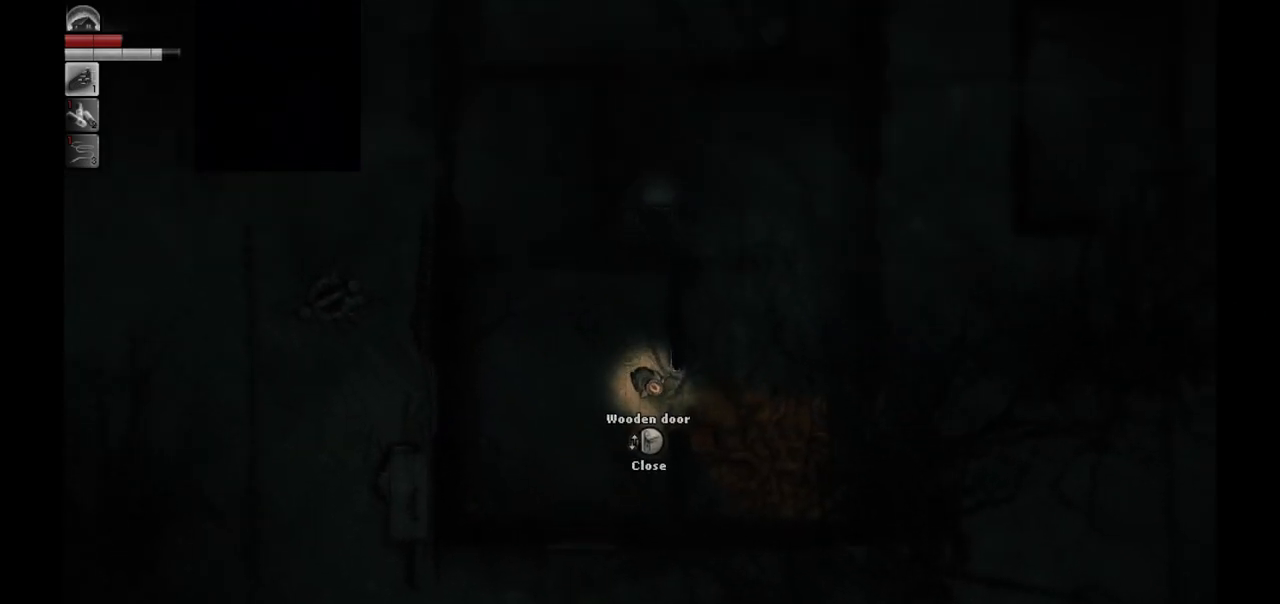
{"buttons": [], "left_stick": "up-right", "right_stick": "center", "events": [[417, "left_stick", "up-right"]]}
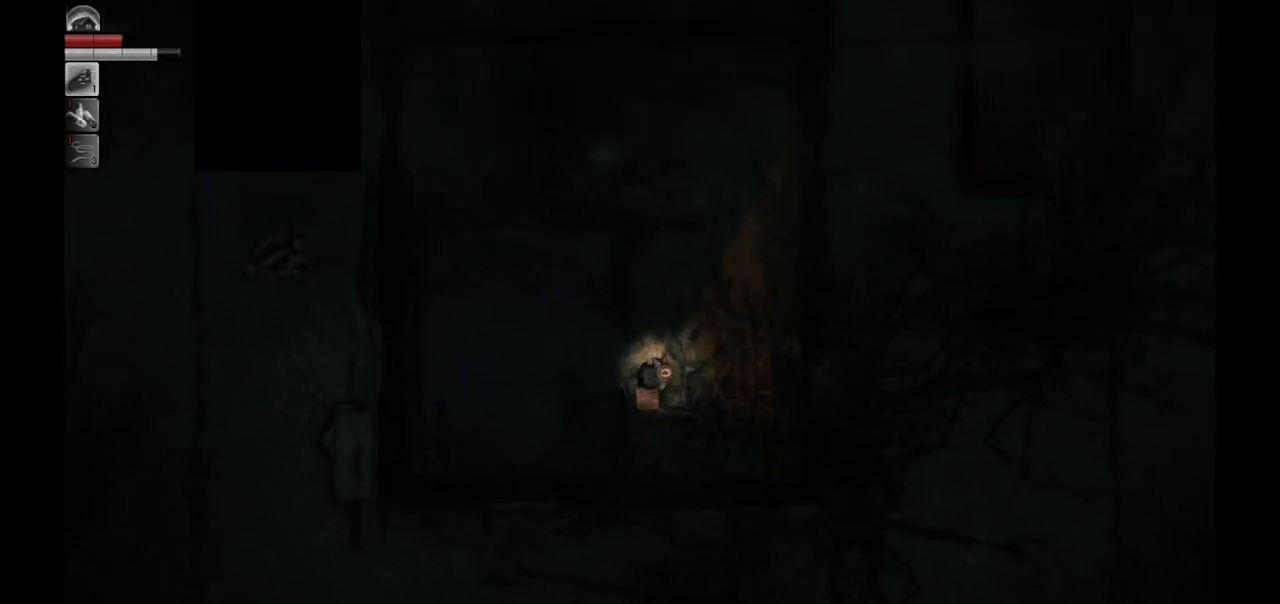
{"buttons": [], "left_stick": "center", "right_stick": "center", "events": [[100, "left_stick", "up-left"], [183, "left_stick", "left"], [283, "left_stick", "center"]]}
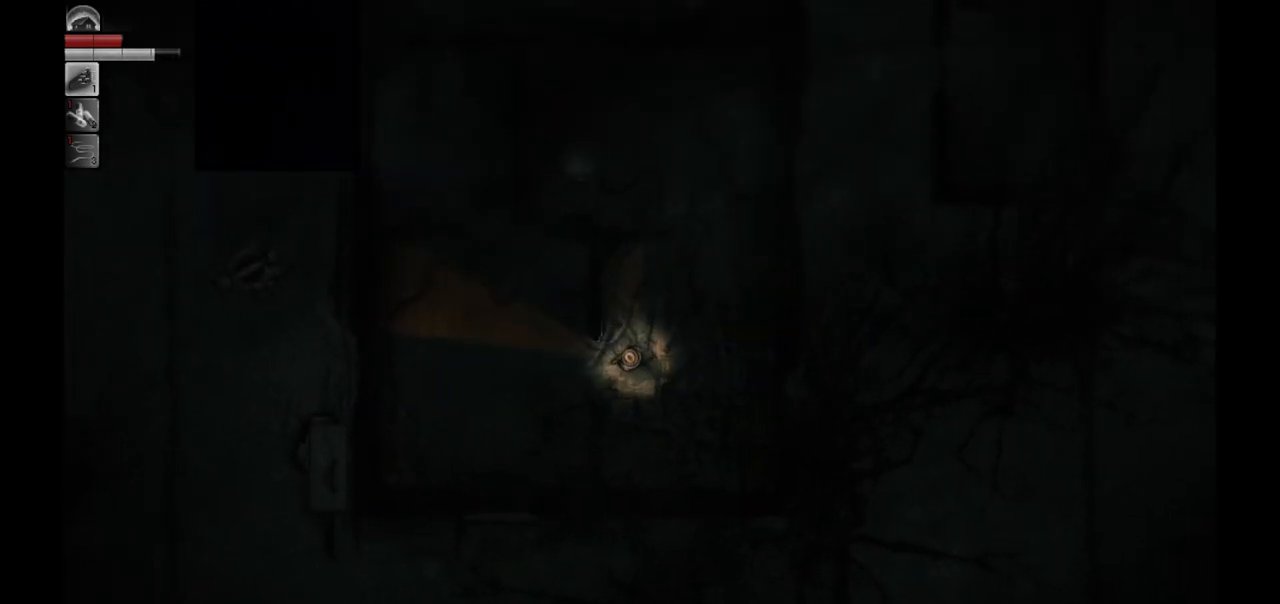
{"buttons": [], "left_stick": "center", "right_stick": "center", "events": [[133, "left_stick", "down-left"], [267, "left_stick", "center"]]}
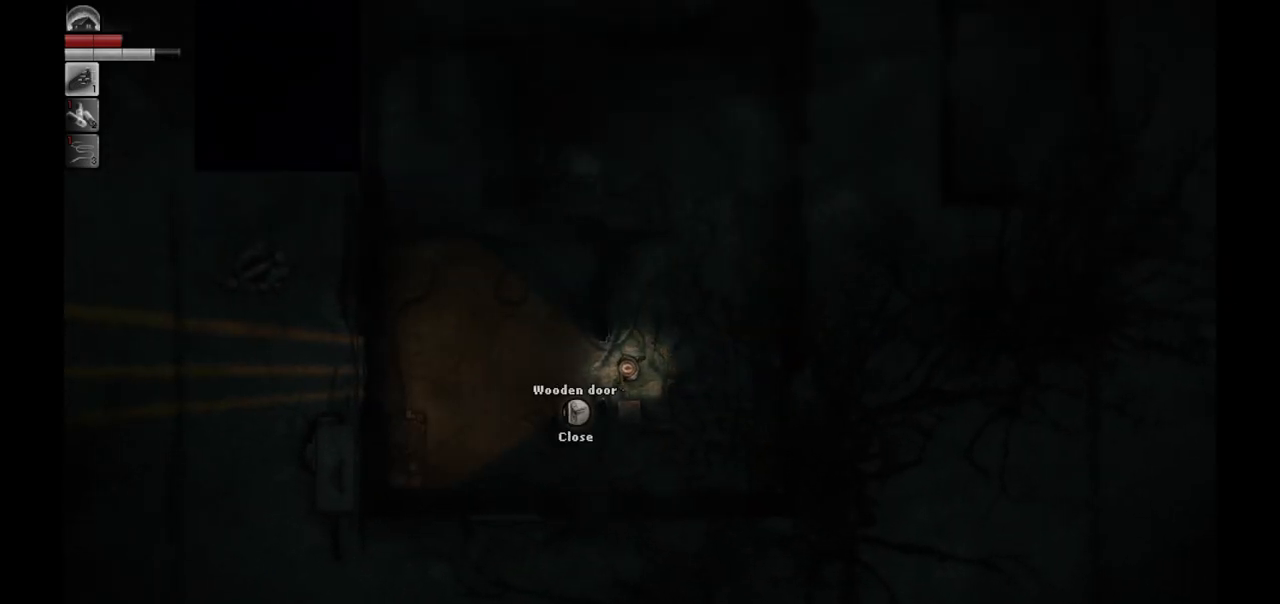
{"buttons": [], "left_stick": "center", "right_stick": "center", "events": []}
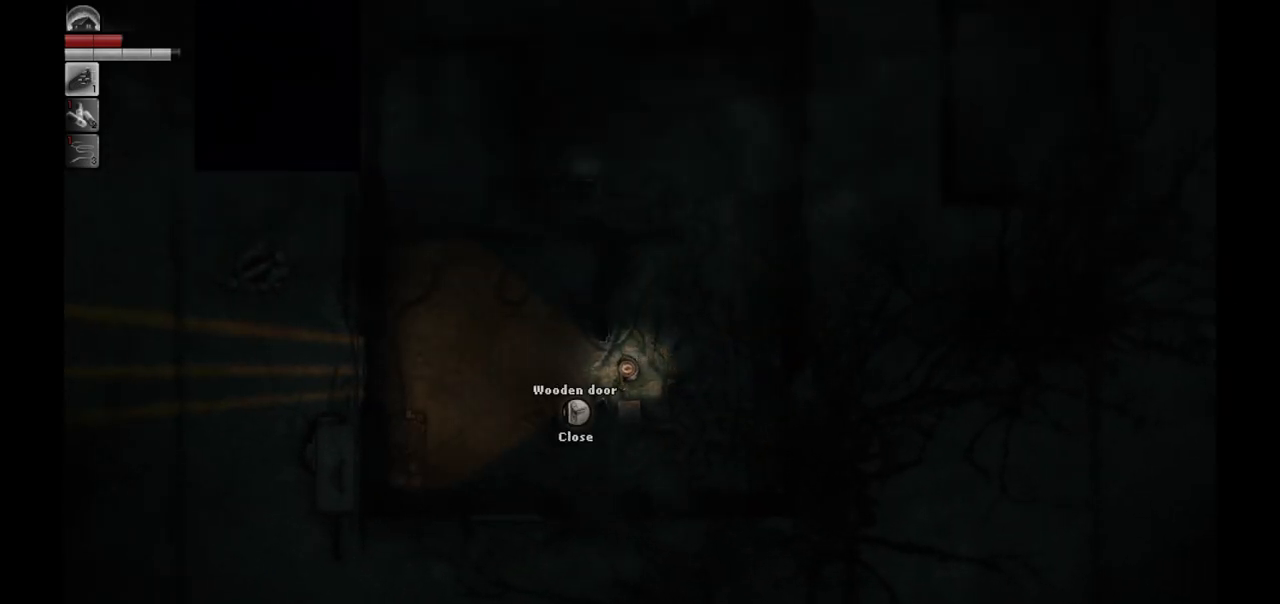
{"buttons": [], "left_stick": "center", "right_stick": "center", "events": [[350, "R1", "down"], [450, "R1", "up"]]}
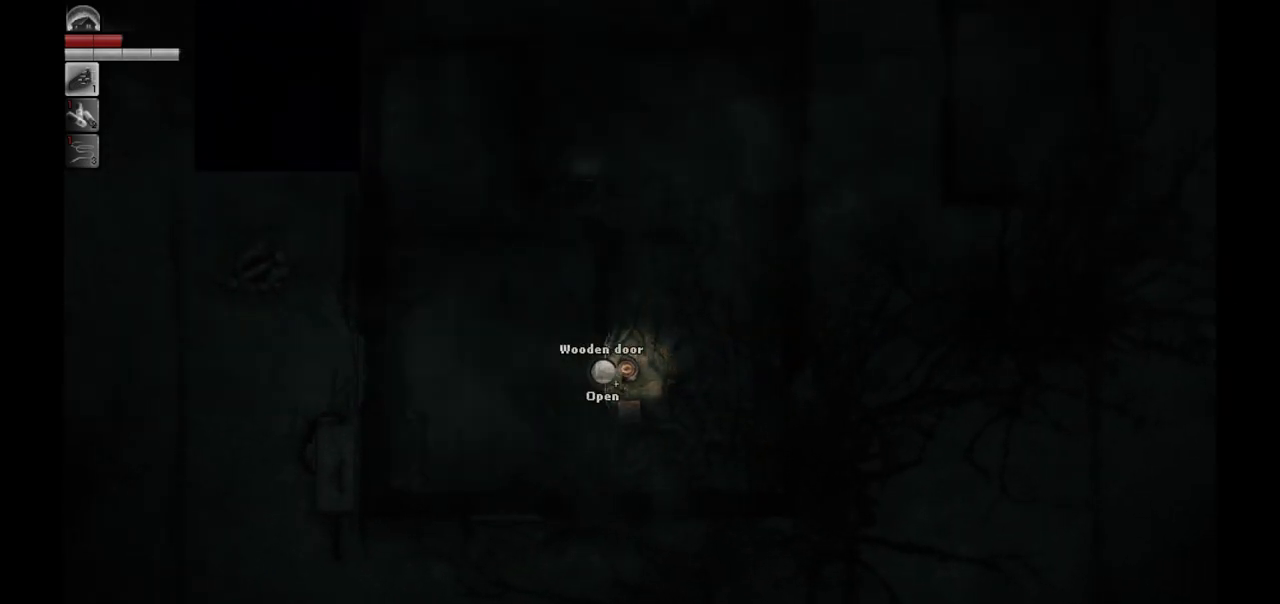
{"buttons": [], "left_stick": "up-right", "right_stick": "center", "events": [[367, "left_stick", "up-right"]]}
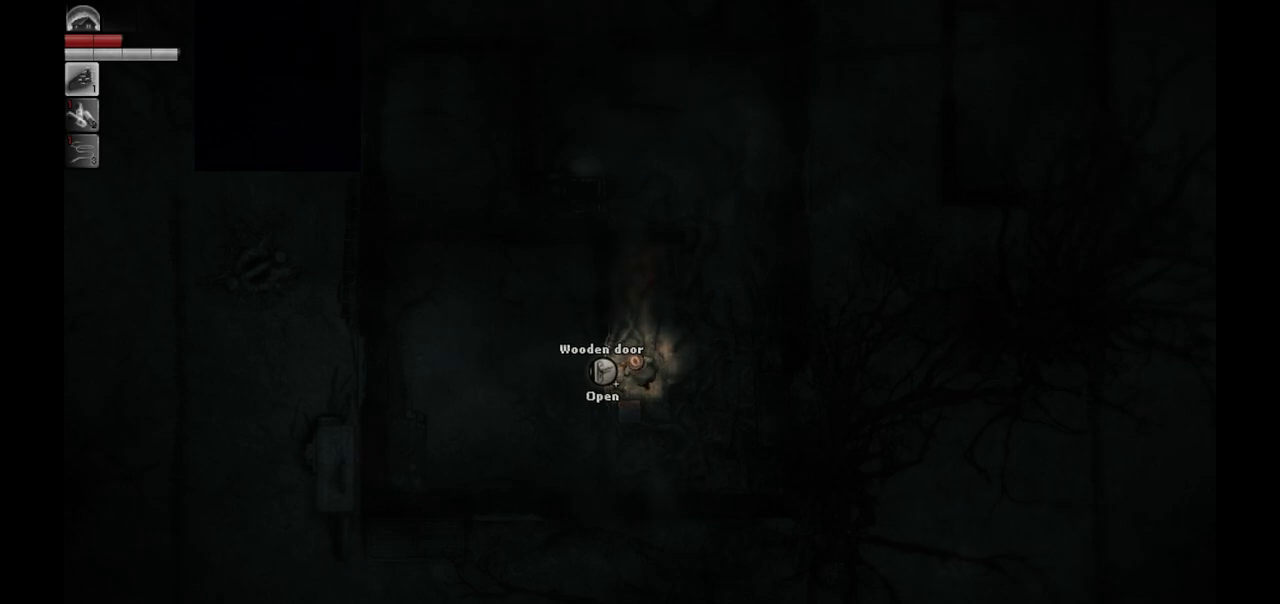
{"buttons": [], "left_stick": "up-right", "right_stick": "center", "events": []}
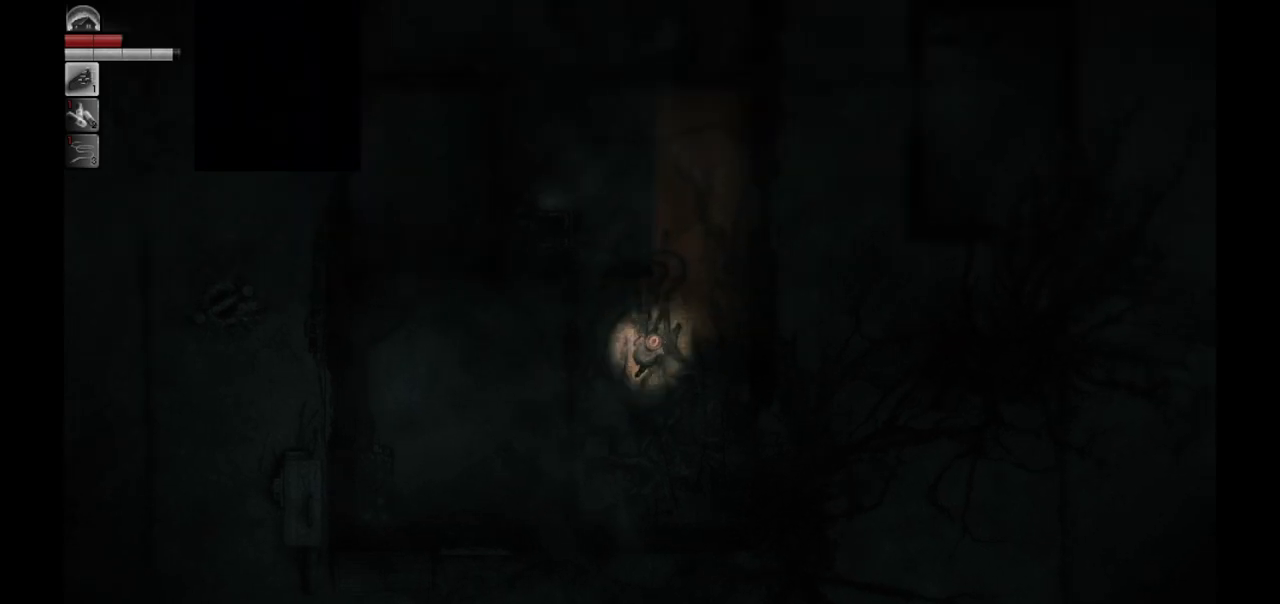
{"buttons": [], "left_stick": "up", "right_stick": "center", "events": [[283, "left_stick", "up"]]}
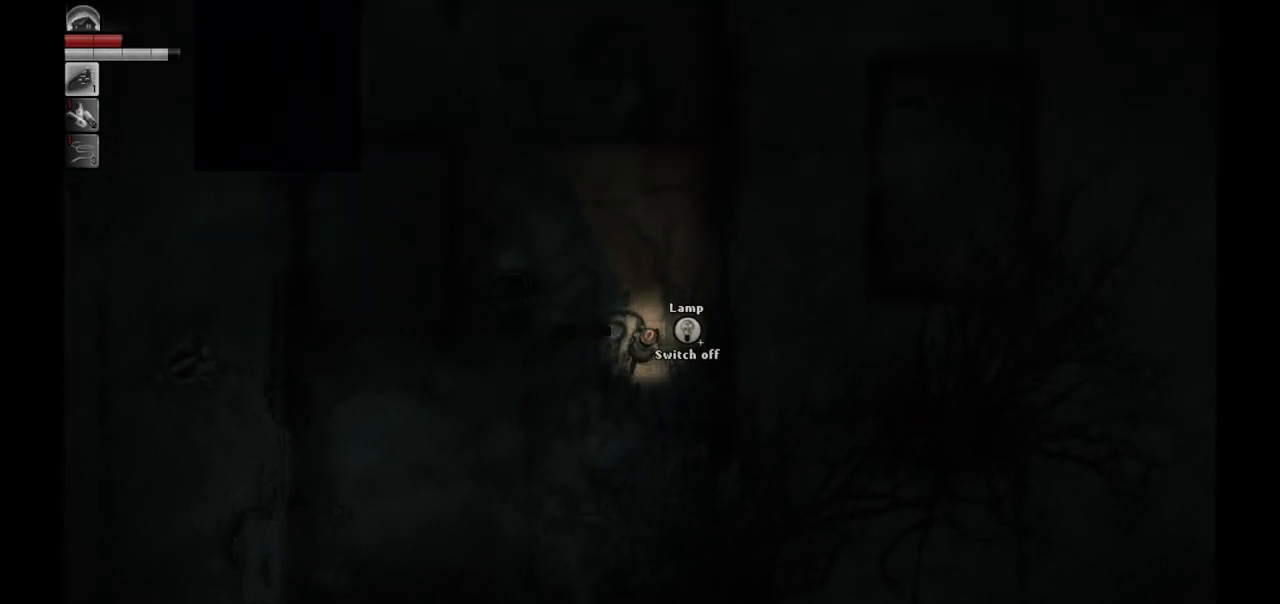
{"buttons": [], "left_stick": "center", "right_stick": "center", "events": [[167, "left_stick", "center"]]}
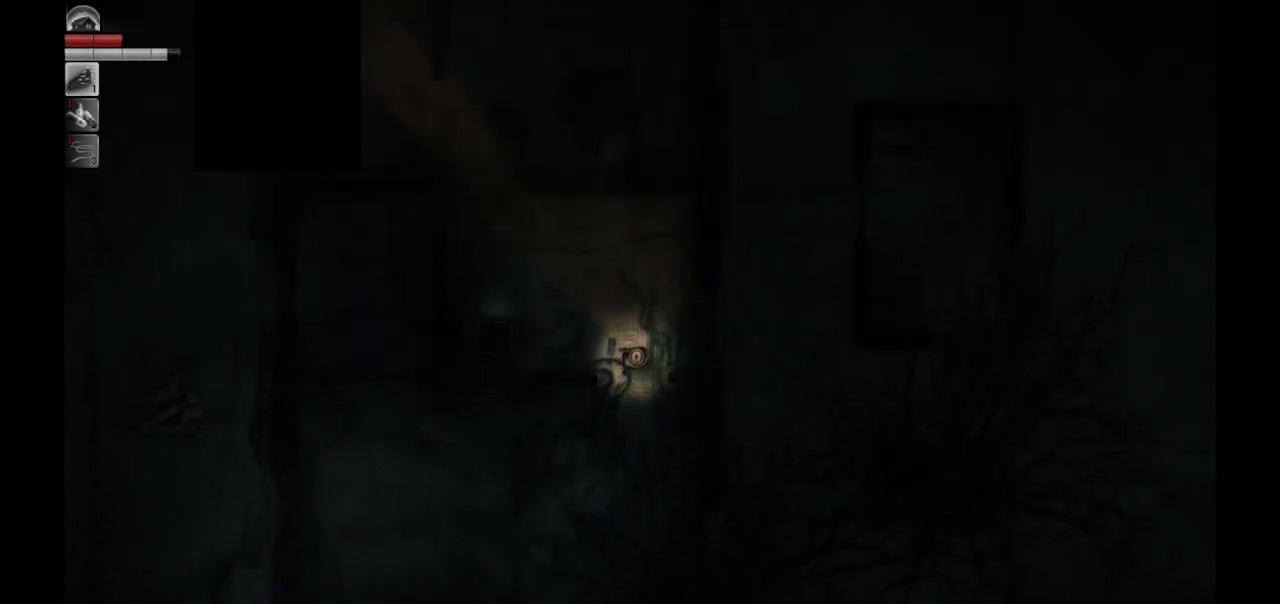
{"buttons": [], "left_stick": "down", "right_stick": "center", "events": [[233, "left_stick", "down"]]}
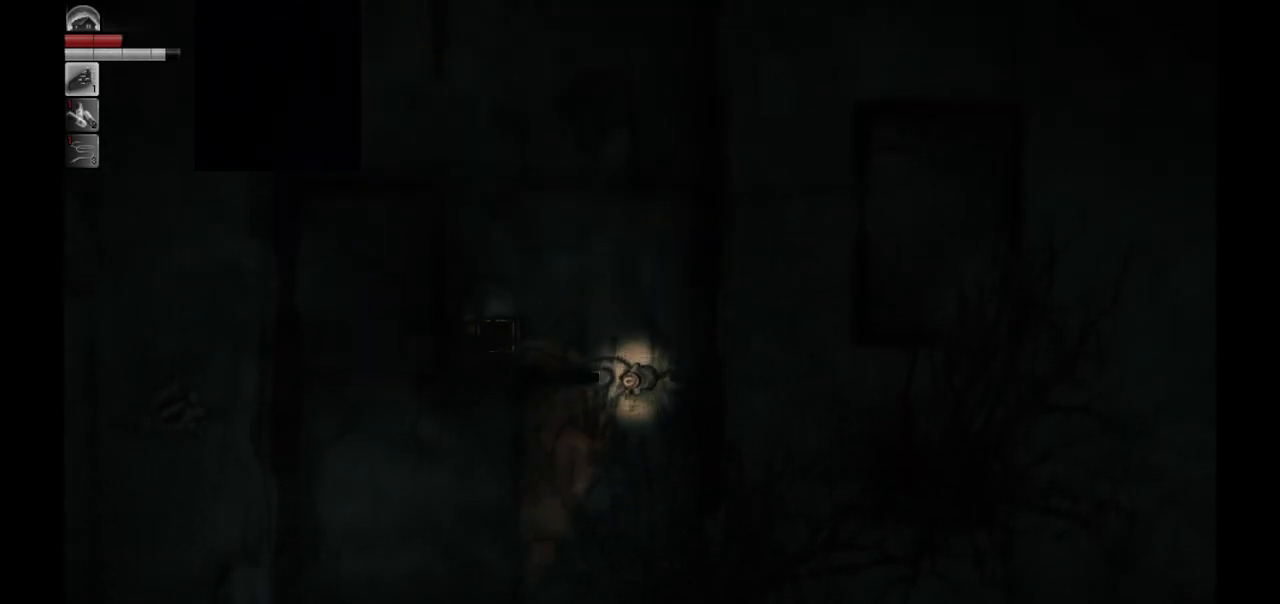
{"buttons": [], "left_stick": "down", "right_stick": "center", "events": []}
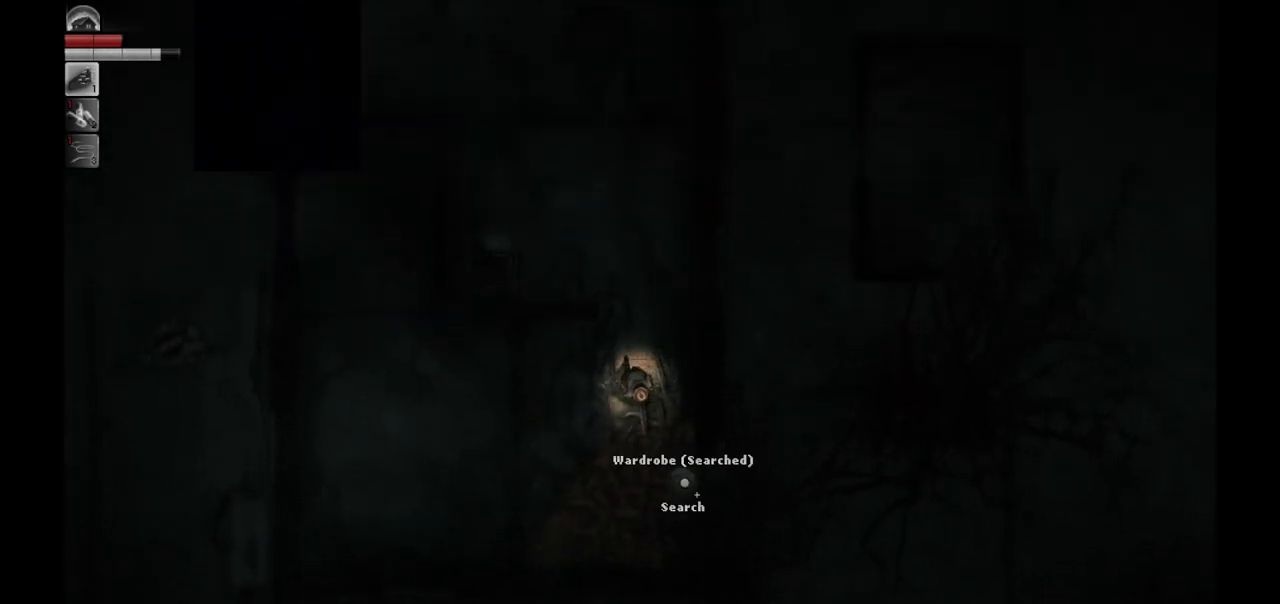
{"buttons": [], "left_stick": "down", "right_stick": "center", "events": []}